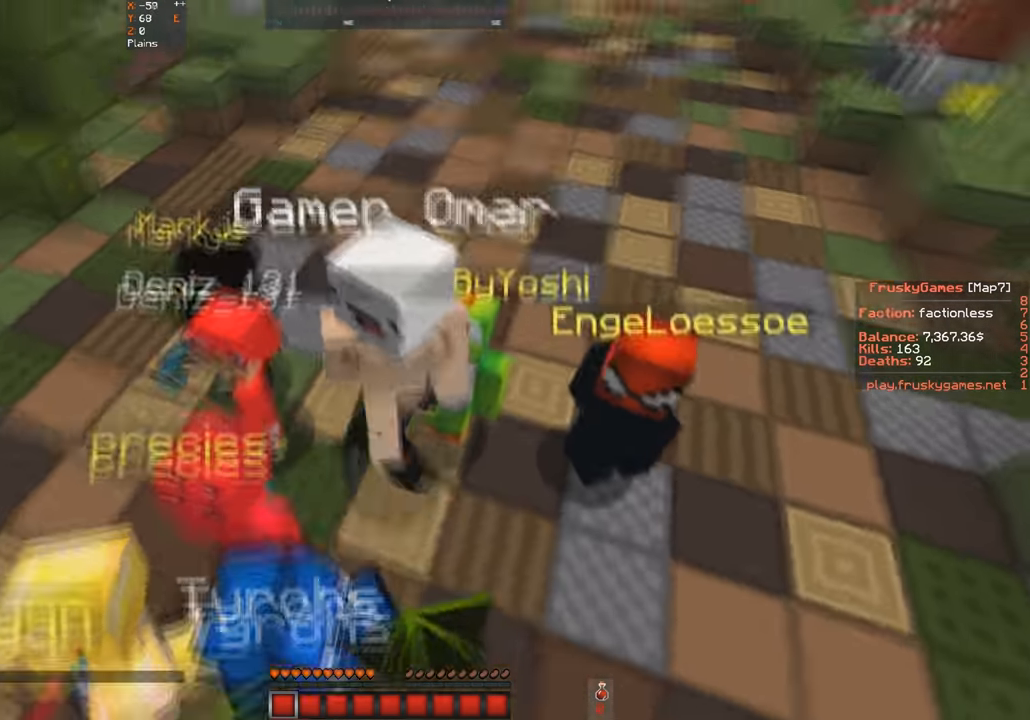
Gameplay with keyboard; each line is a JSON object with the keys held at the frame after it. "events" lists presses ("down") and releases ("up") of "a", "d", "s", "space" and "w" between this image and that frame as [ms after this image, input, new state], when the widget could be followed in between. No other keys are recorded. Mouse input is not recorded.
{"keys": ["s"], "events": []}
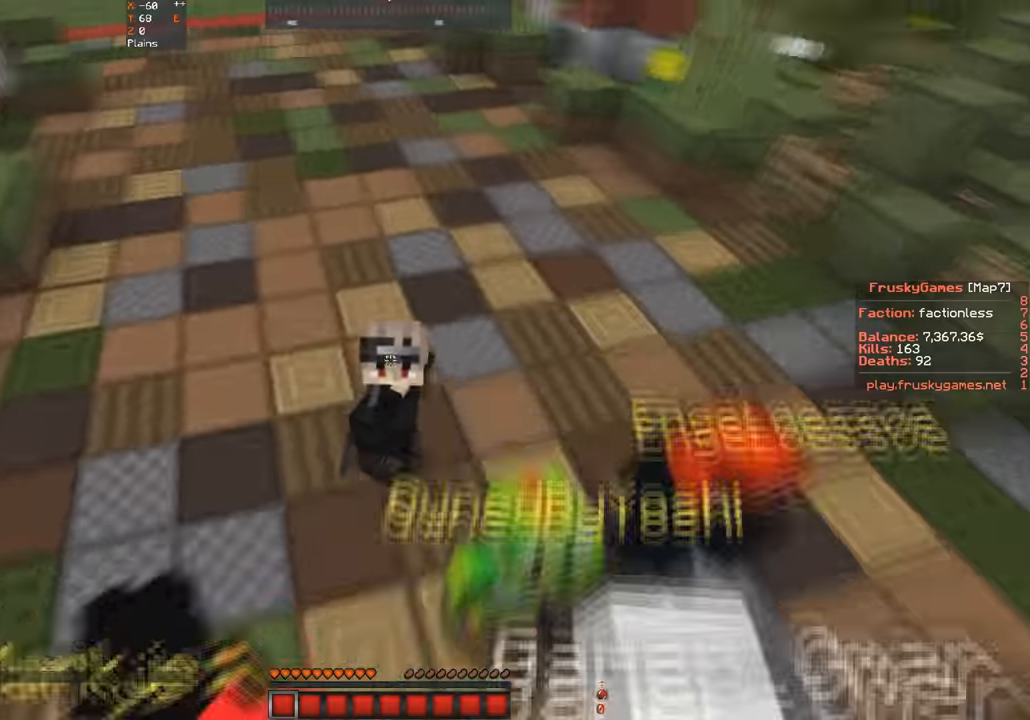
{"keys": [], "events": [[300, "s", "up"]]}
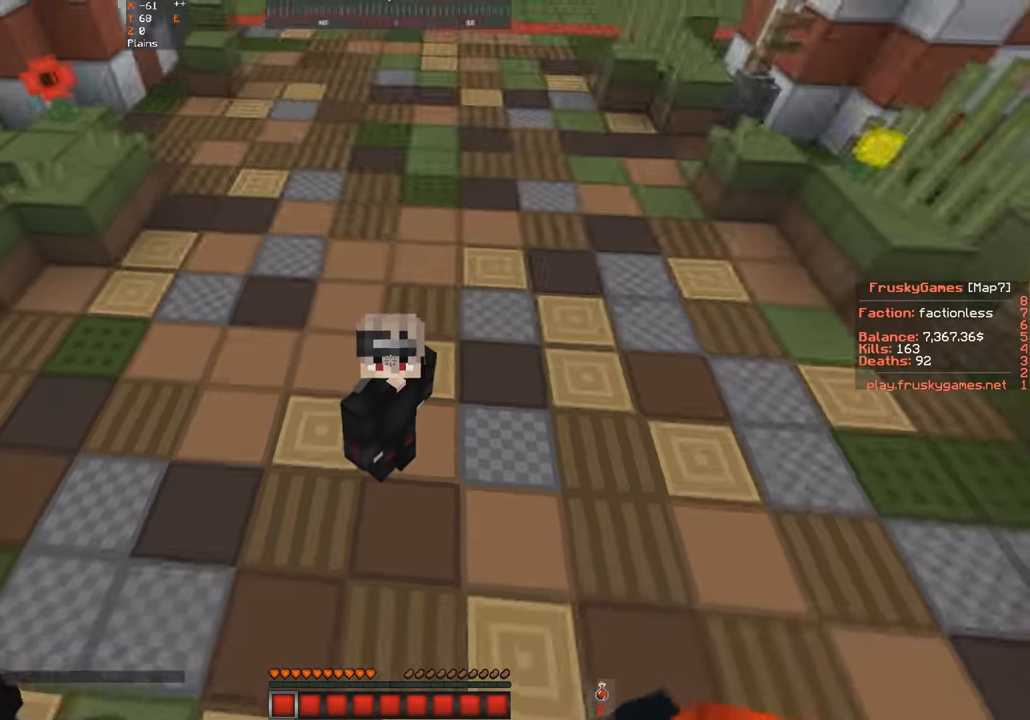
{"keys": ["w"], "events": [[500, "w", "down"]]}
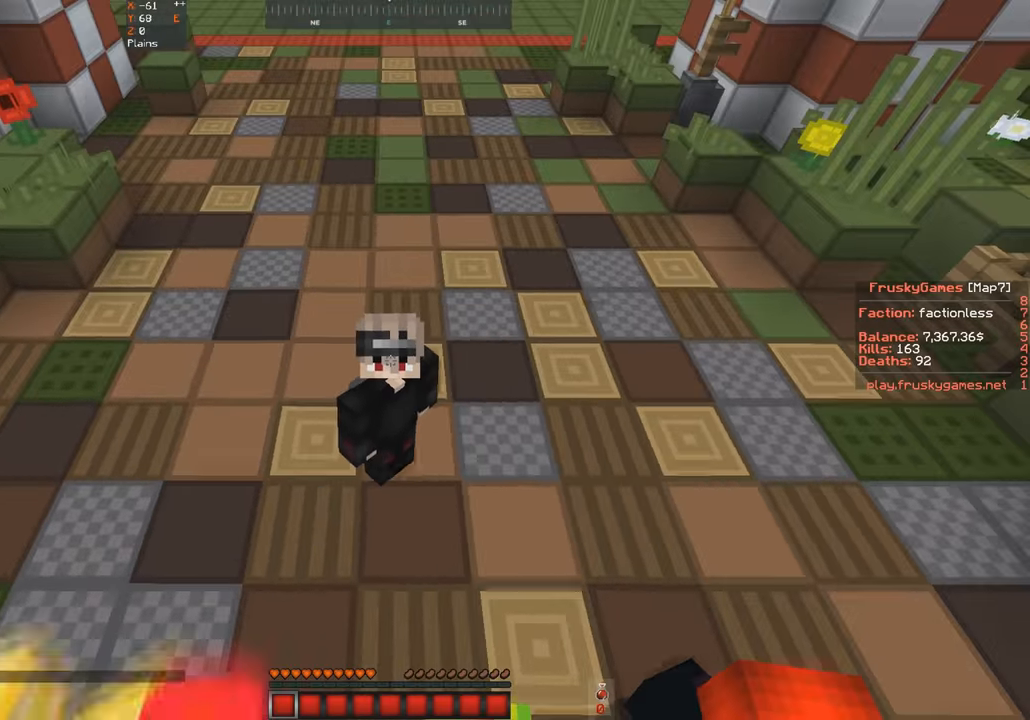
{"keys": [], "events": [[400, "w", "up"]]}
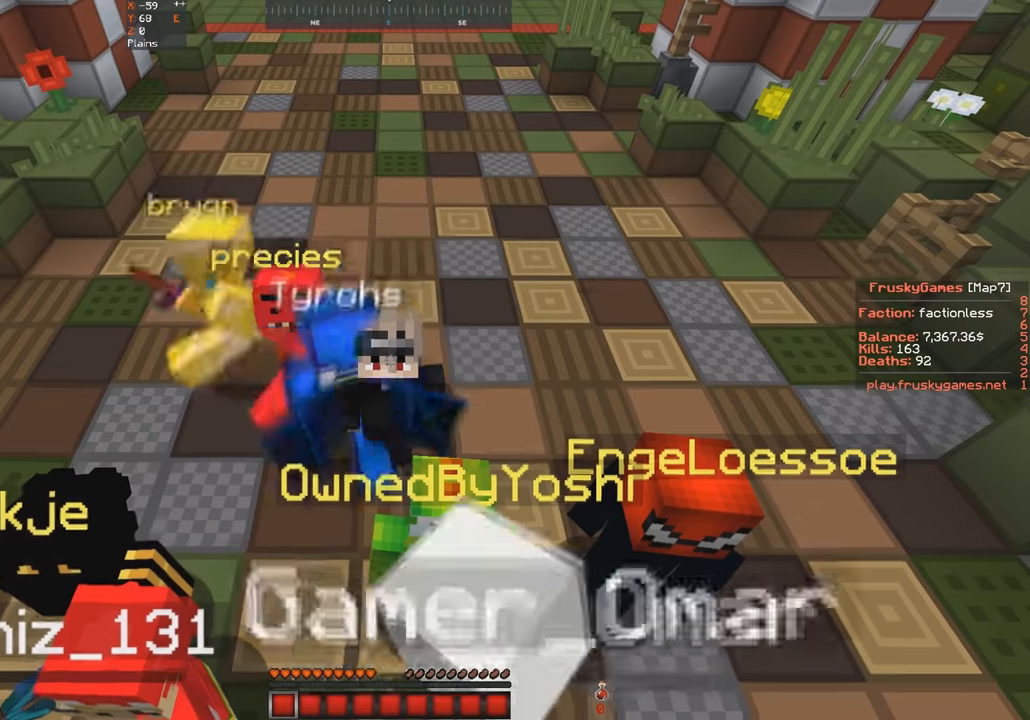
{"keys": [], "events": []}
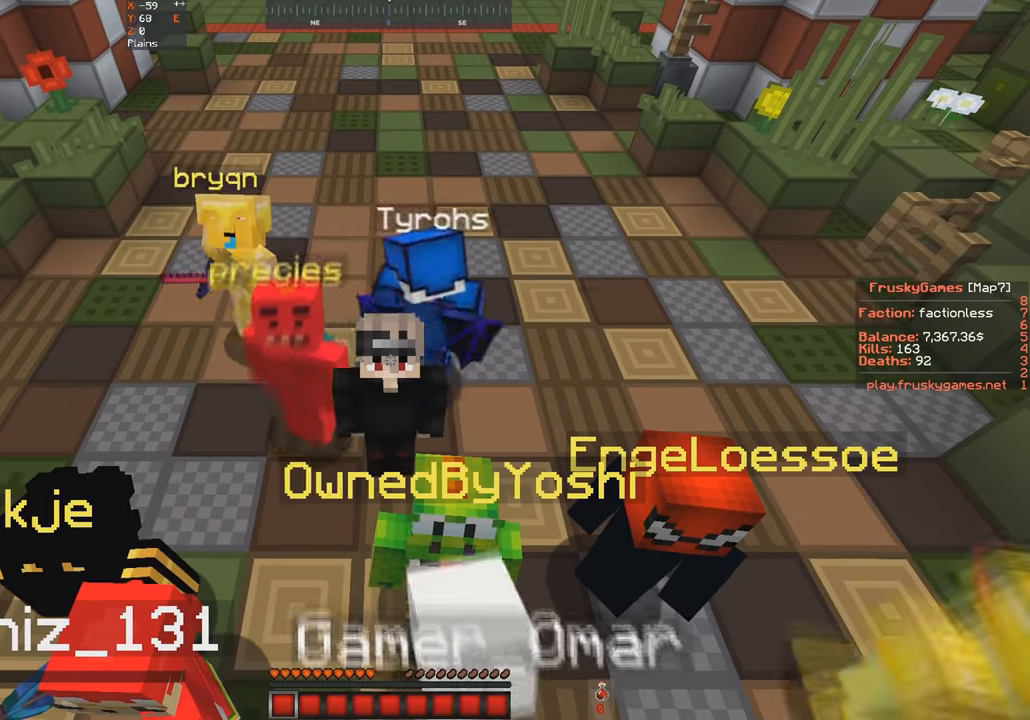
{"keys": [], "events": []}
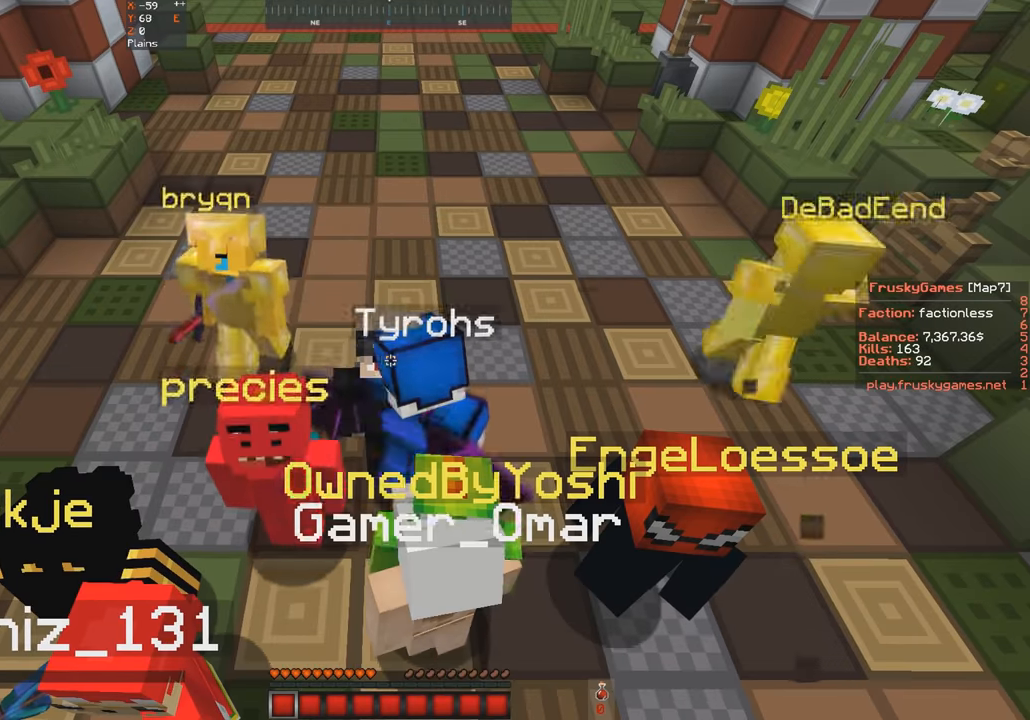
{"keys": ["w"], "events": [[300, "w", "down"]]}
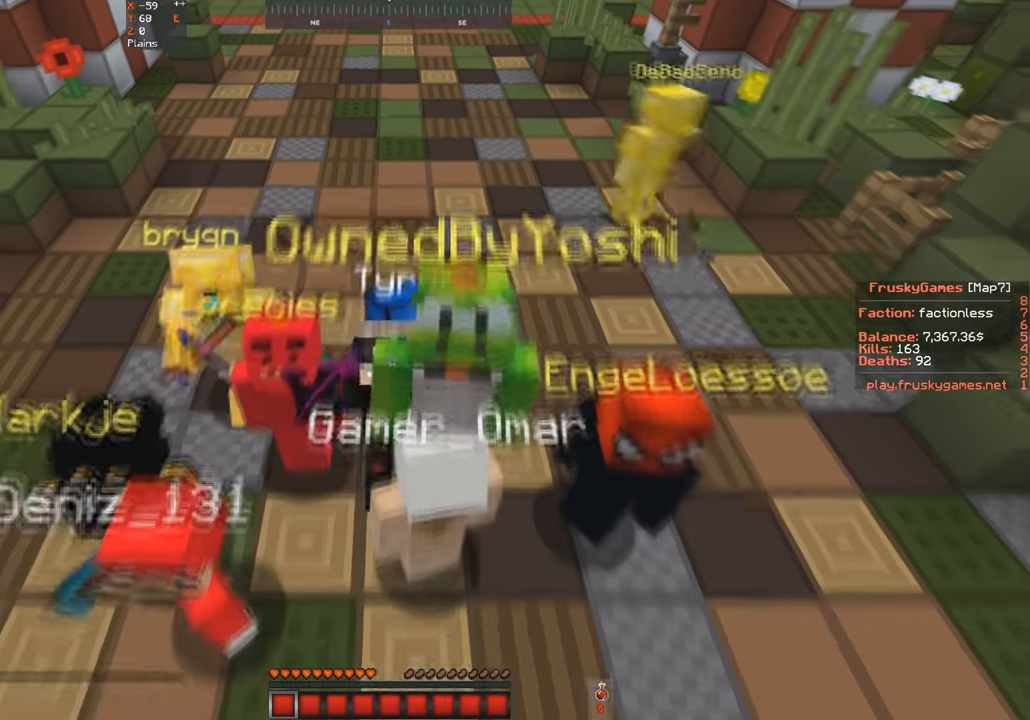
{"keys": ["w"], "events": []}
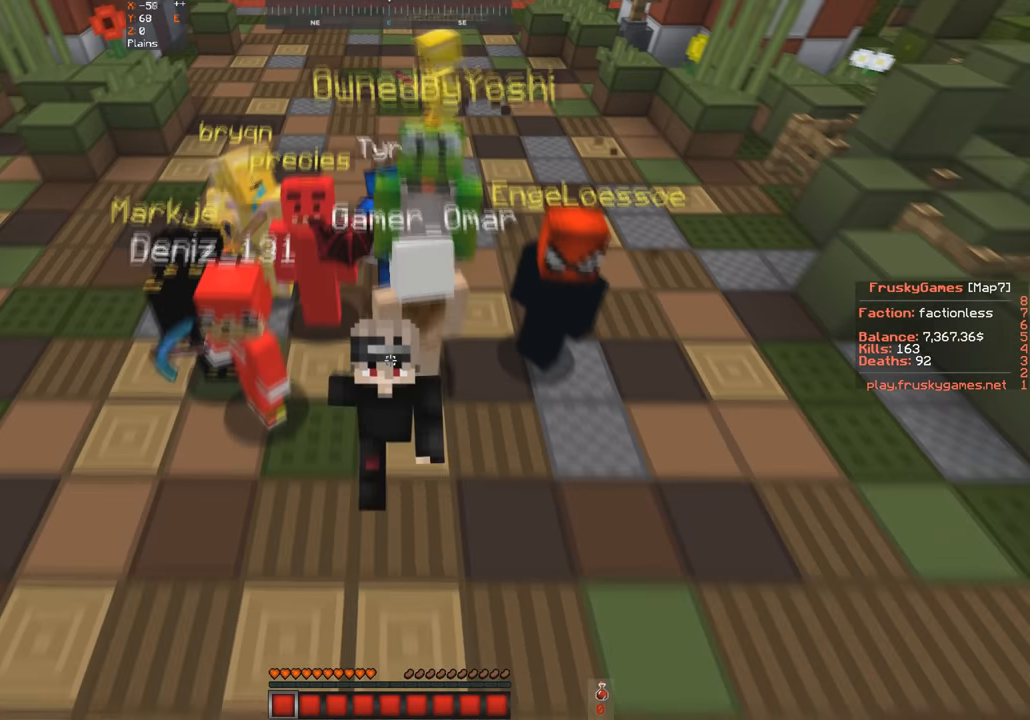
{"keys": [], "events": [[133, "w", "up"]]}
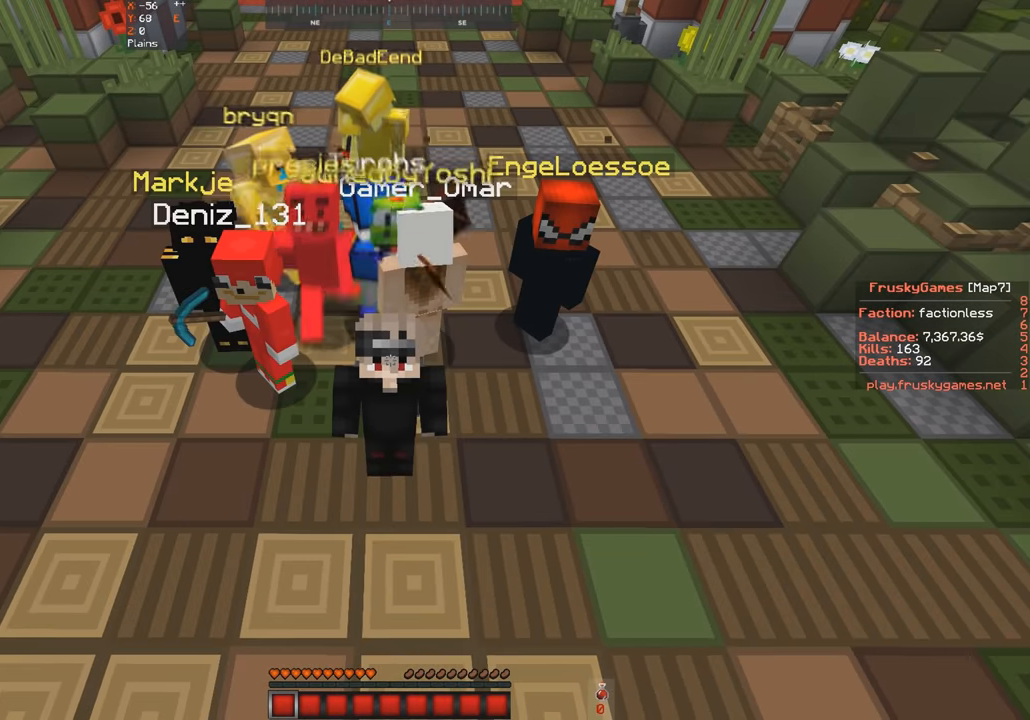
{"keys": [], "events": []}
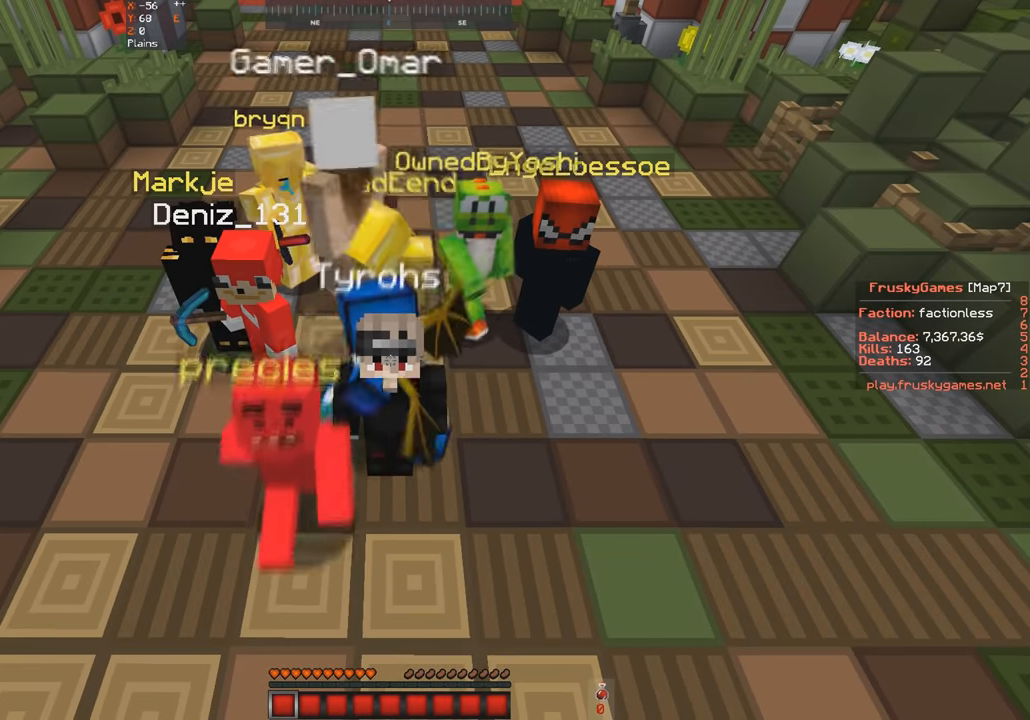
{"keys": ["w"], "events": [[367, "w", "down"]]}
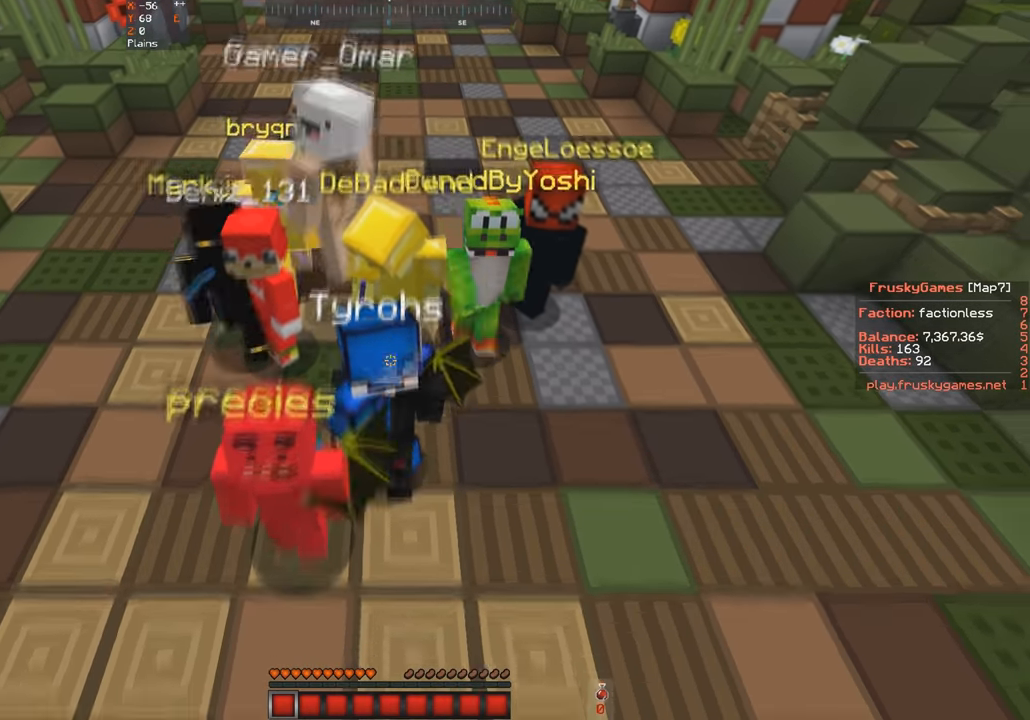
{"keys": [], "events": [[300, "w", "up"]]}
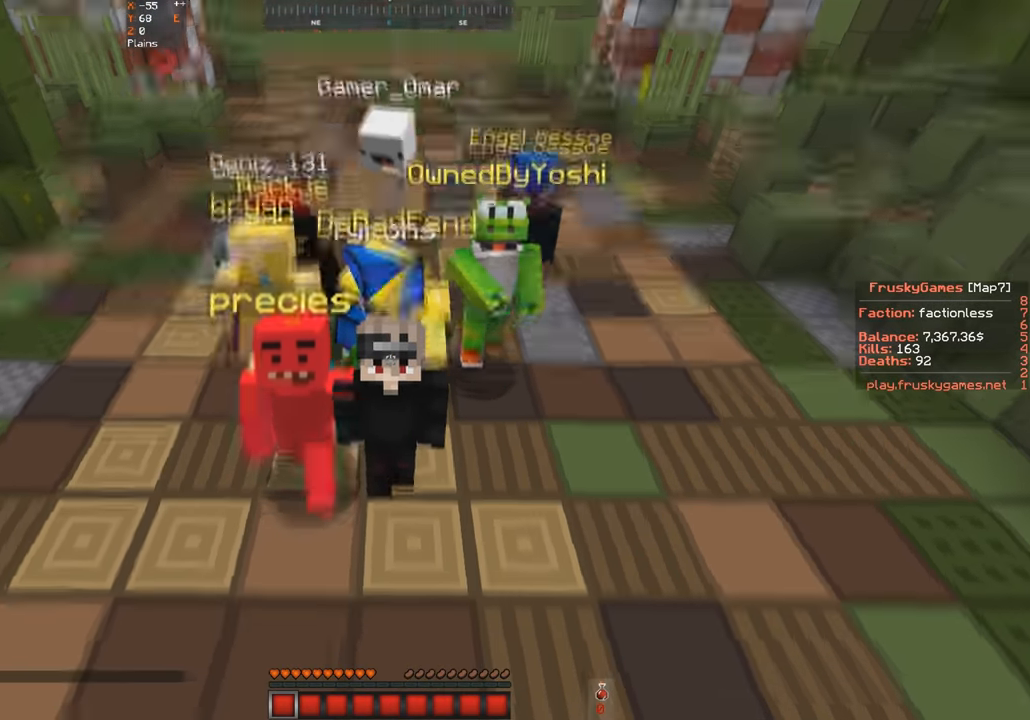
{"keys": ["w"], "events": [[300, "w", "down"]]}
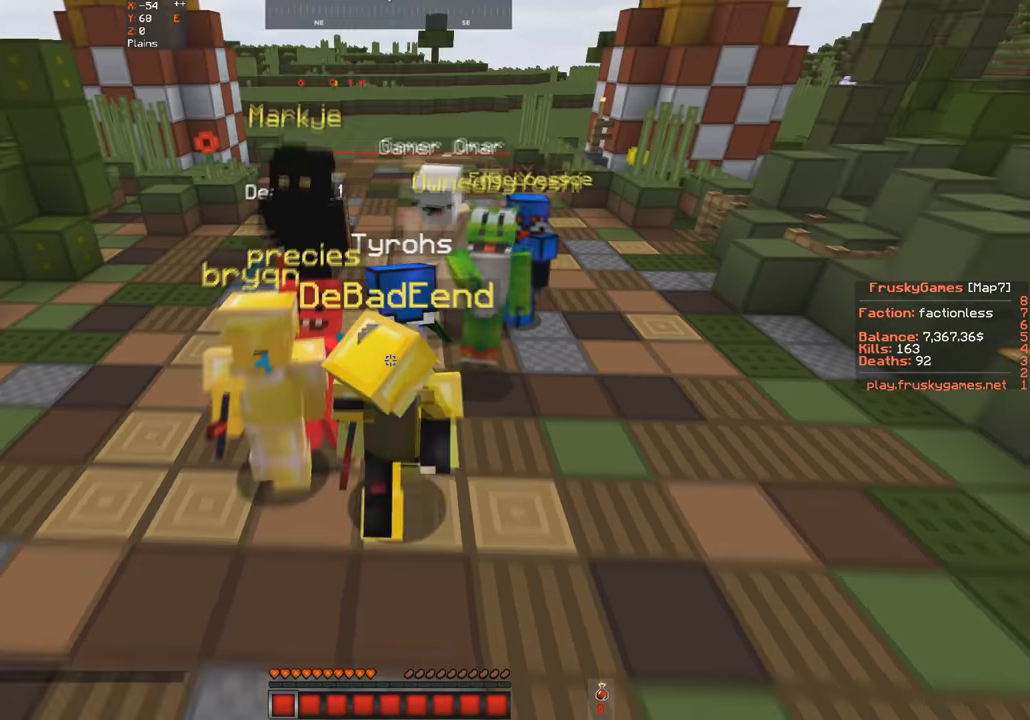
{"keys": ["w"], "events": []}
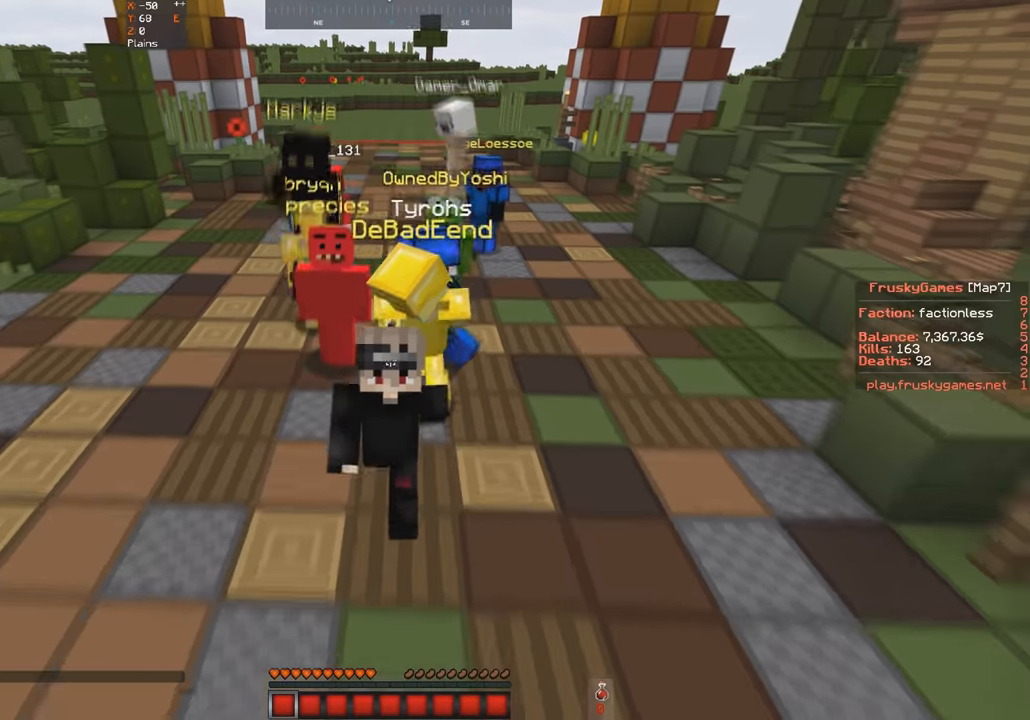
{"keys": ["s"], "events": [[200, "s", "down"], [200, "w", "up"]]}
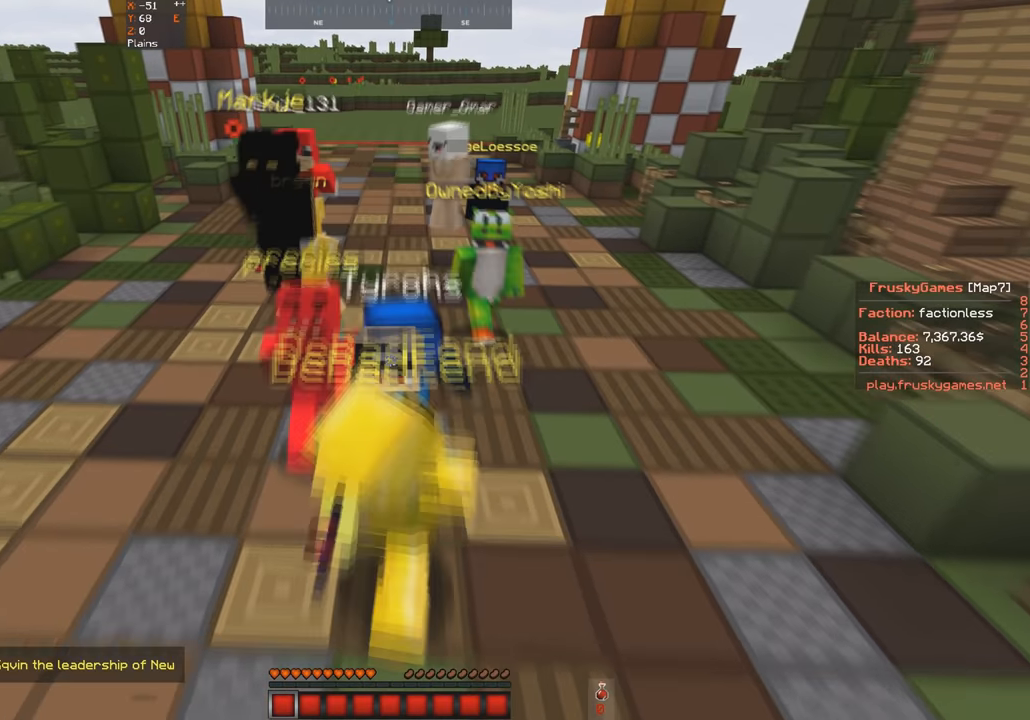
{"keys": ["s"], "events": []}
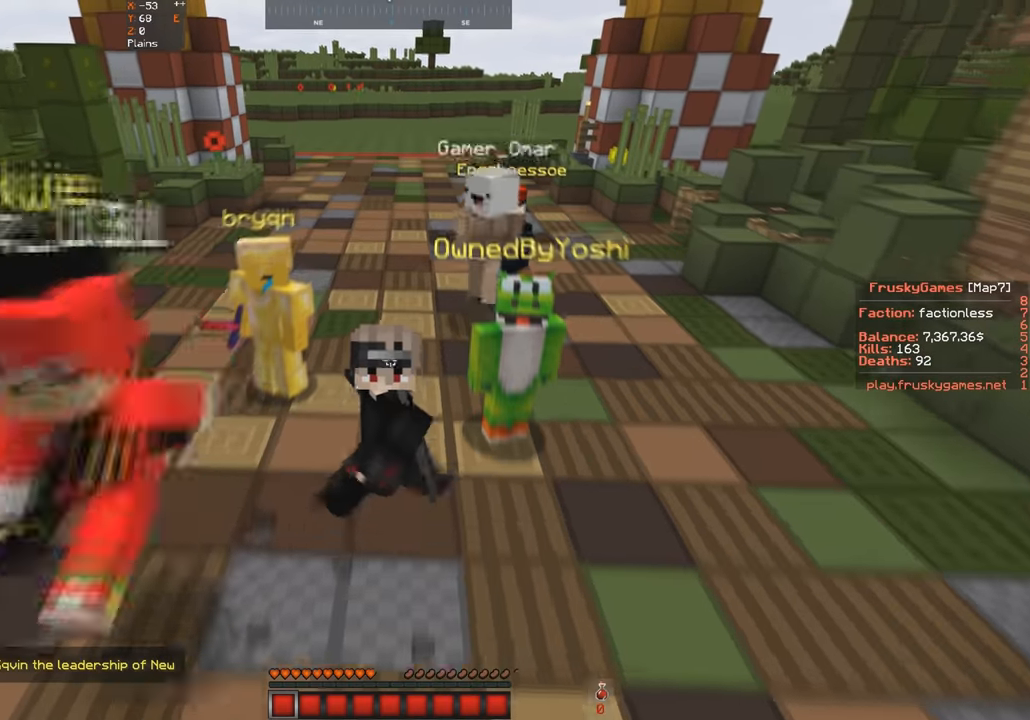
{"keys": [], "events": [[467, "s", "up"]]}
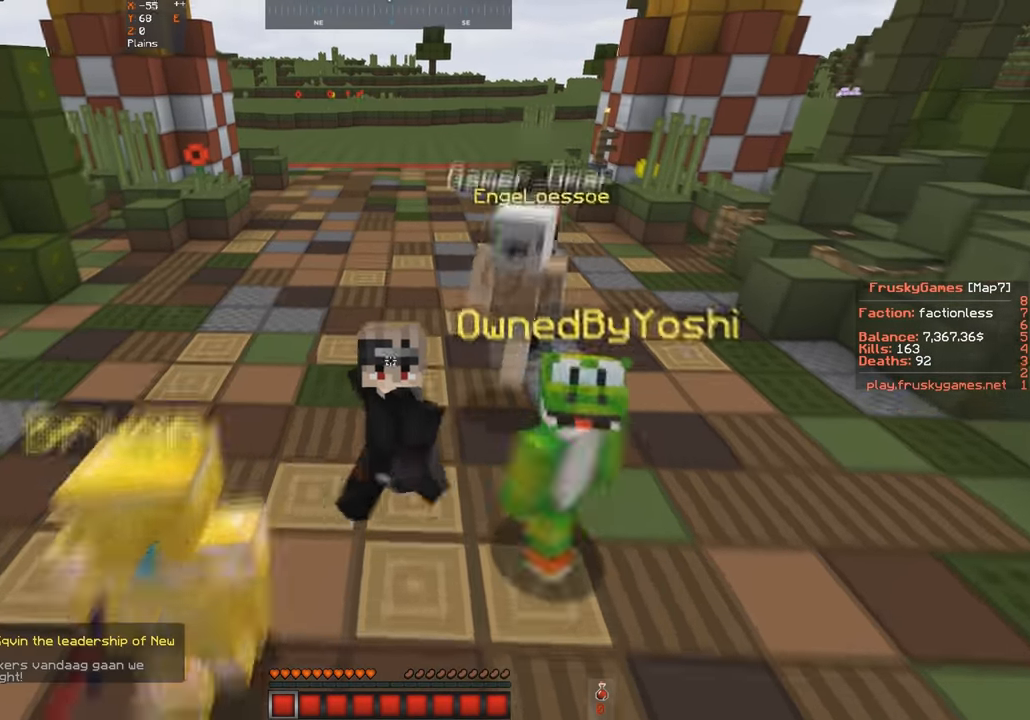
{"keys": ["w"], "events": [[33, "w", "down"]]}
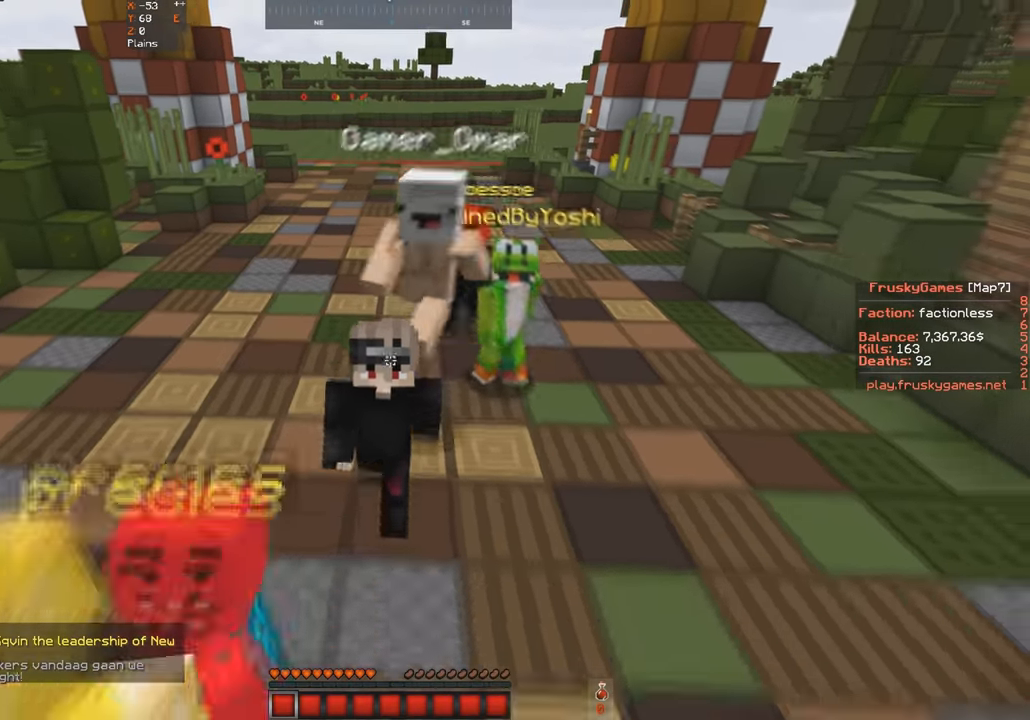
{"keys": ["w"], "events": [[367, "w", "up"], [467, "w", "down"]]}
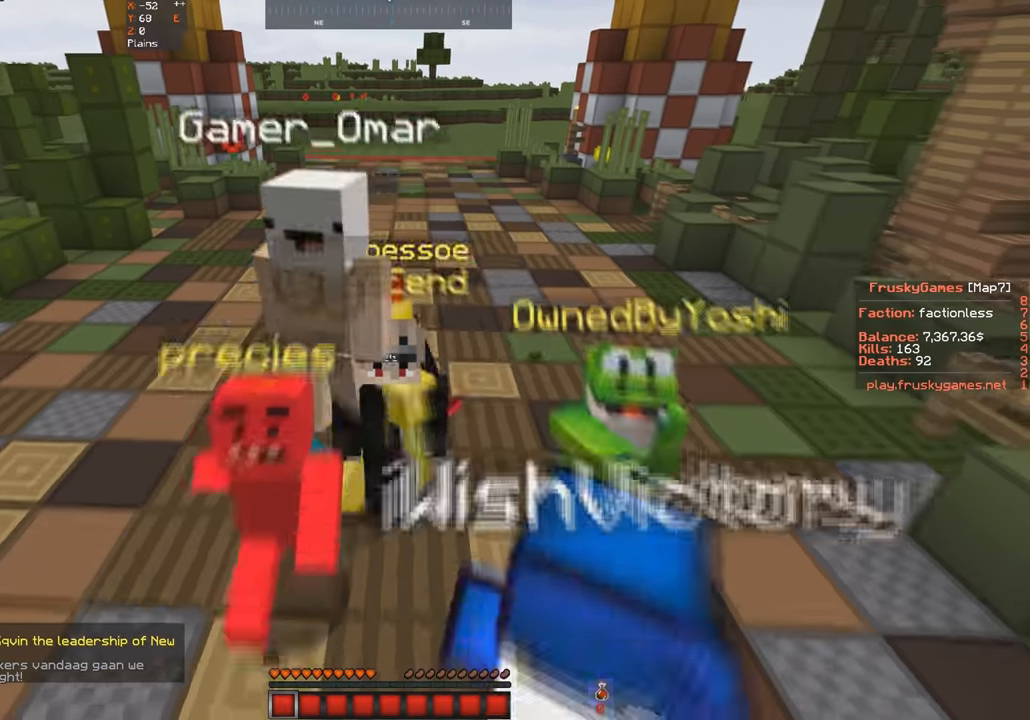
{"keys": ["w"], "events": []}
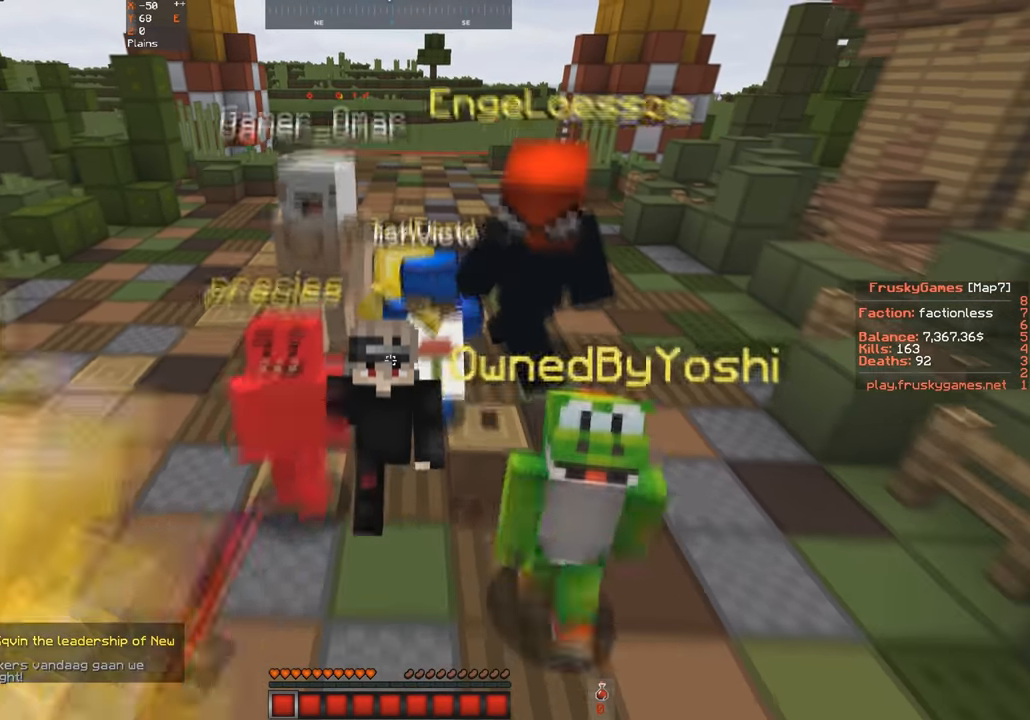
{"keys": ["w"], "events": []}
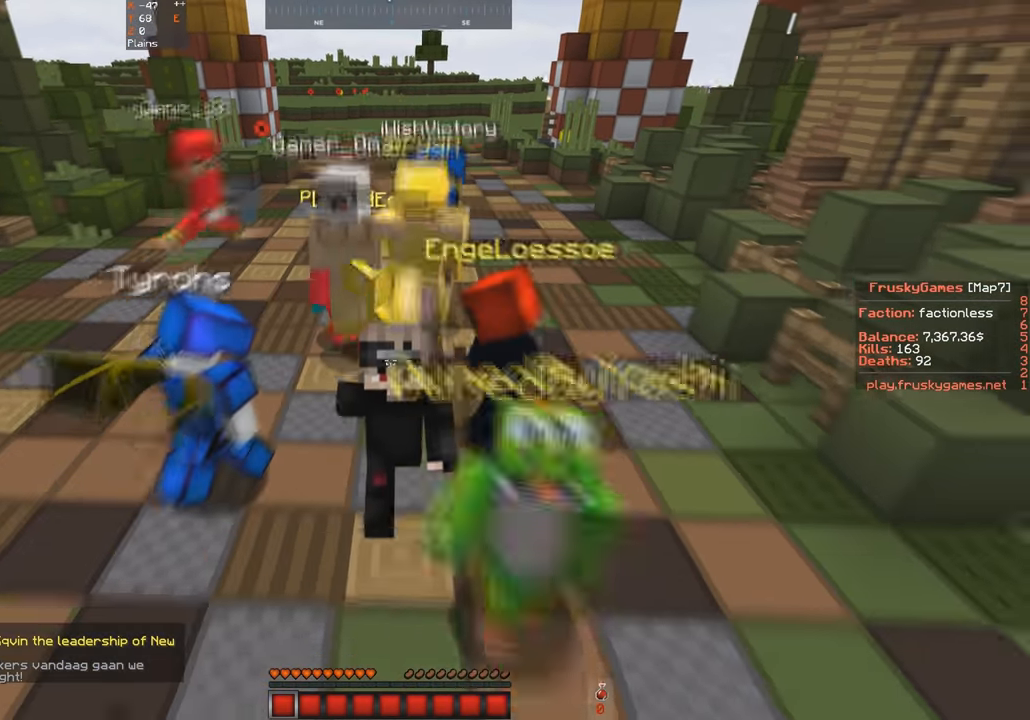
{"keys": ["w"], "events": []}
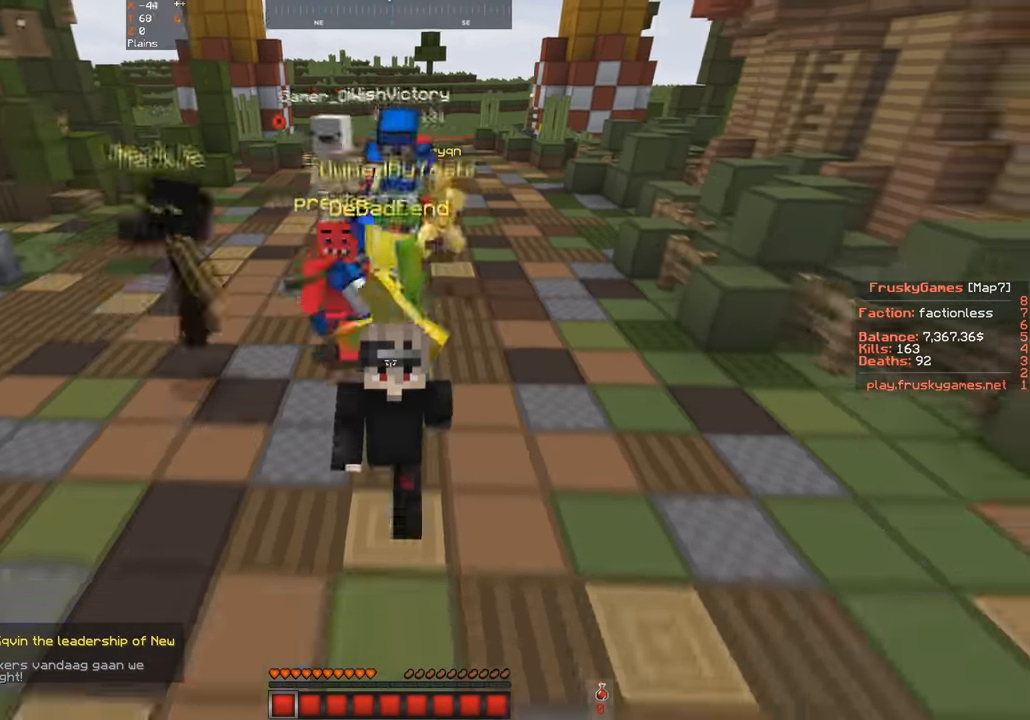
{"keys": ["w"], "events": []}
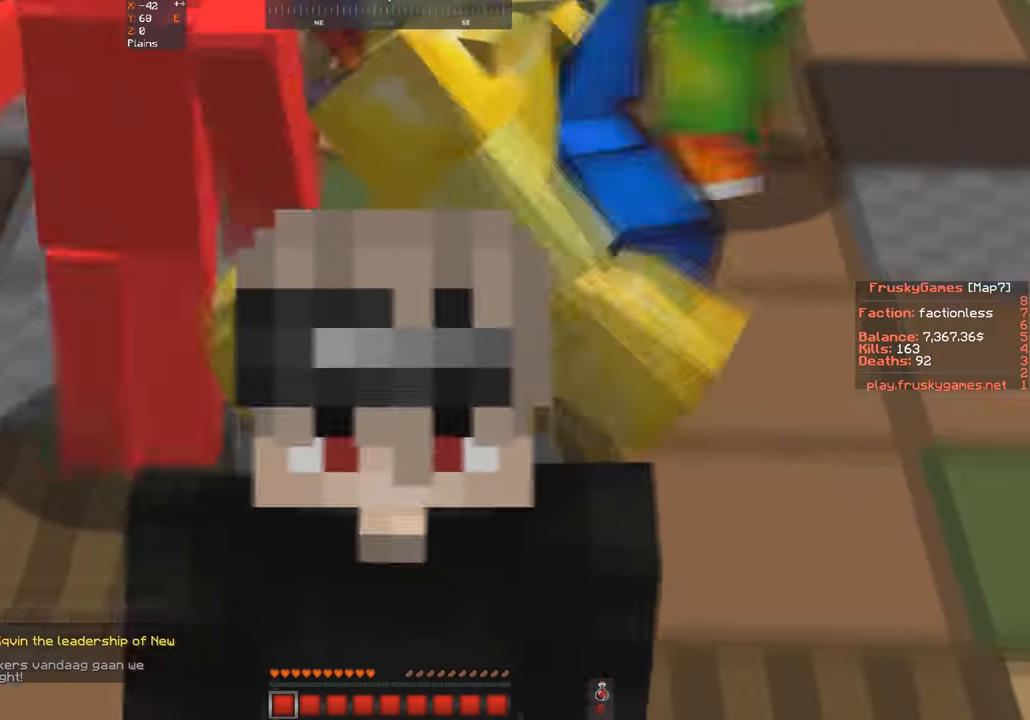
{"keys": ["w"], "events": []}
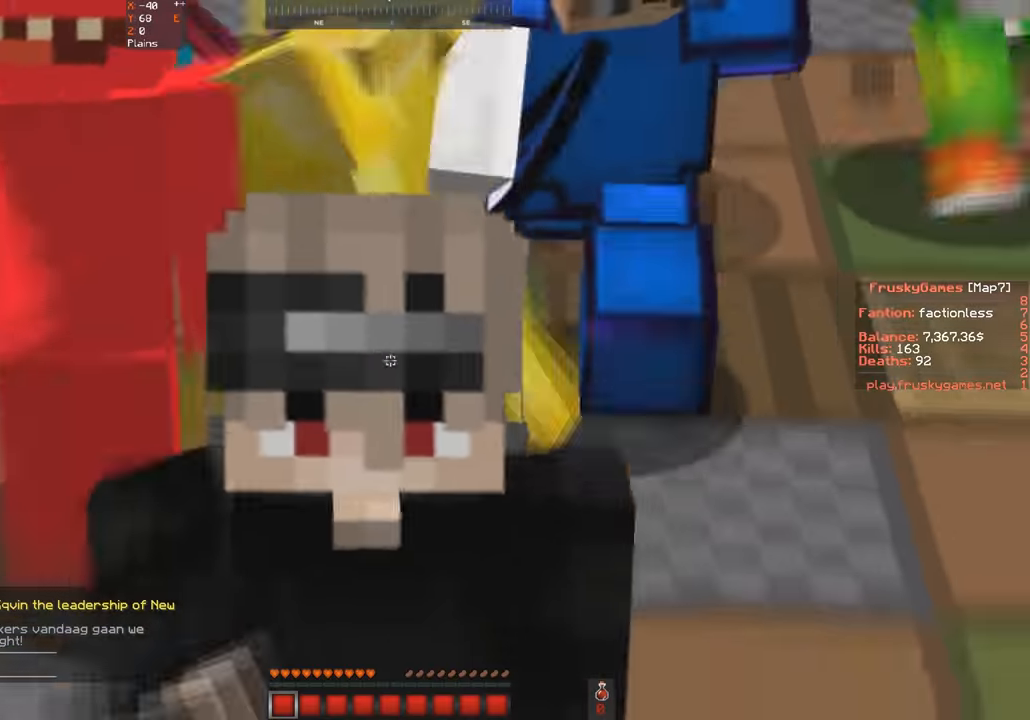
{"keys": ["space", "w"], "events": [[133, "space", "down"]]}
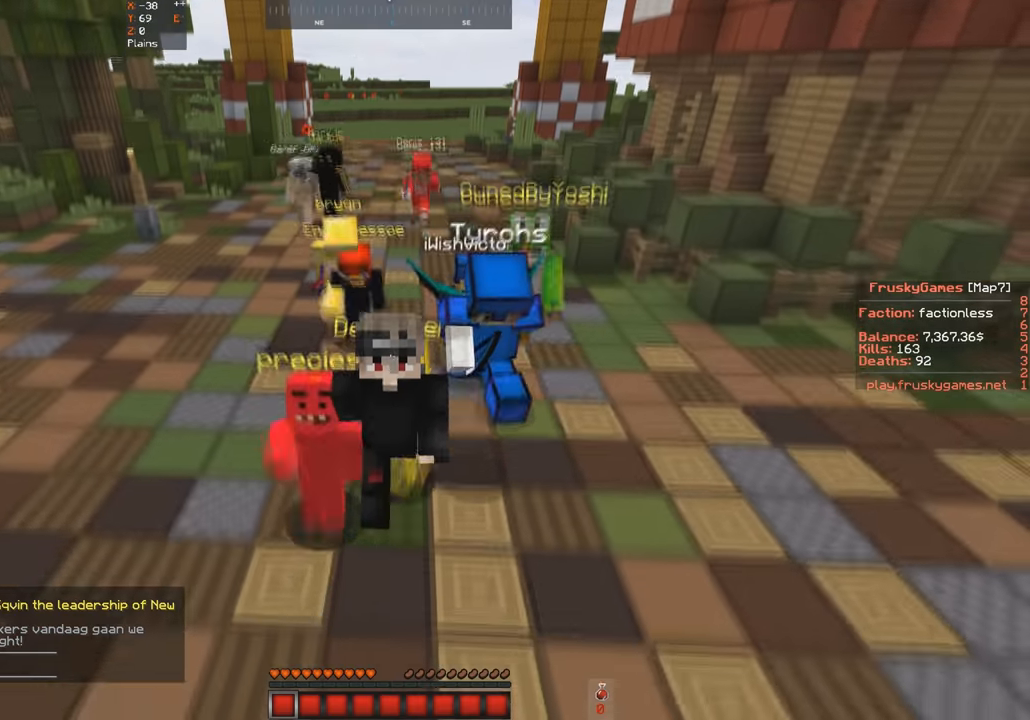
{"keys": ["space", "w"], "events": []}